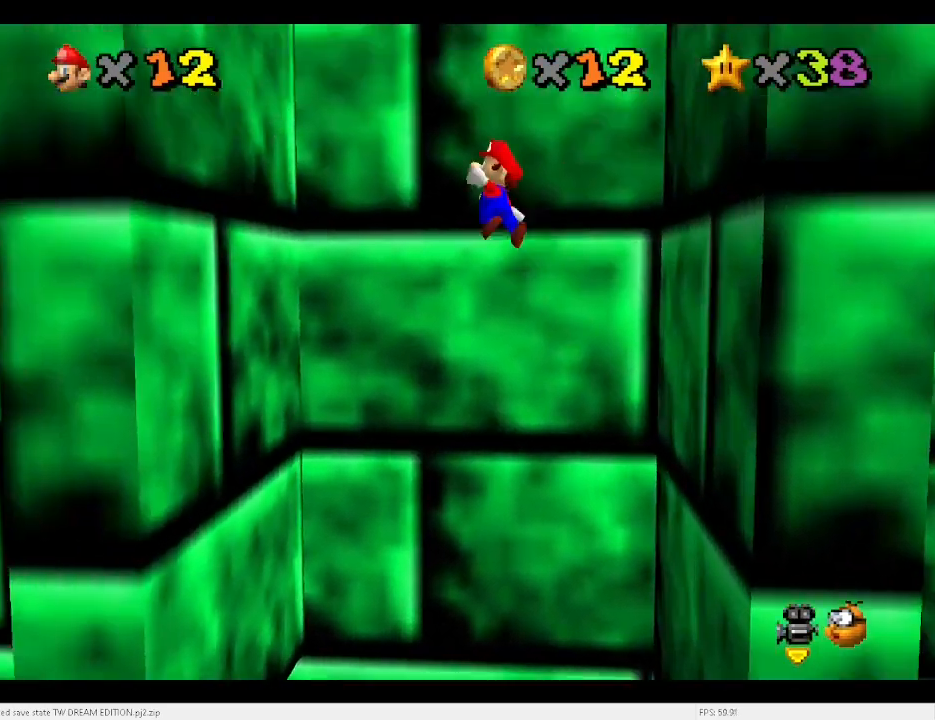
Gameplay with keyboard; each line is a JSON object with the keys held at the frame after it. "events" lists presses ("down") and releases ("up") of "a", "c", "d", "down", "e", "left", "r", "return", "right", "s", "space", "up", "v", "w" and "x" between this image and that frame as [ms after this image, input, new state], when the widget could be followed in between. No other keys are recorded. Mouse input is not recorded.
{"keys": ["right"], "events": [[133, "x", "up"], [333, "left", "up"], [367, "x", "down"], [400, "right", "down"], [467, "x", "up"]]}
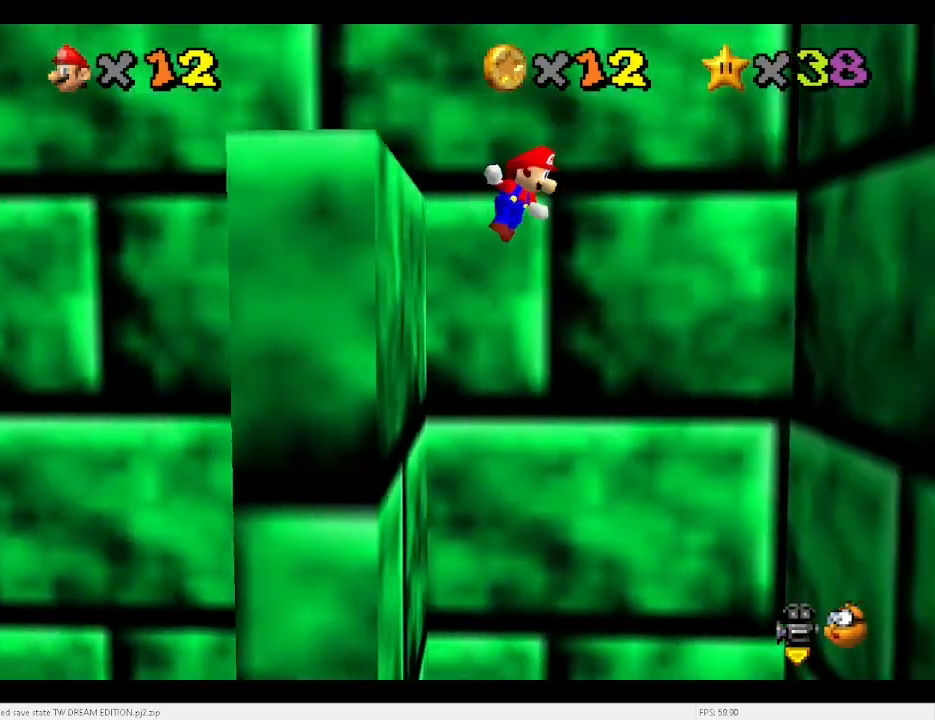
{"keys": [], "events": [[333, "right", "up"]]}
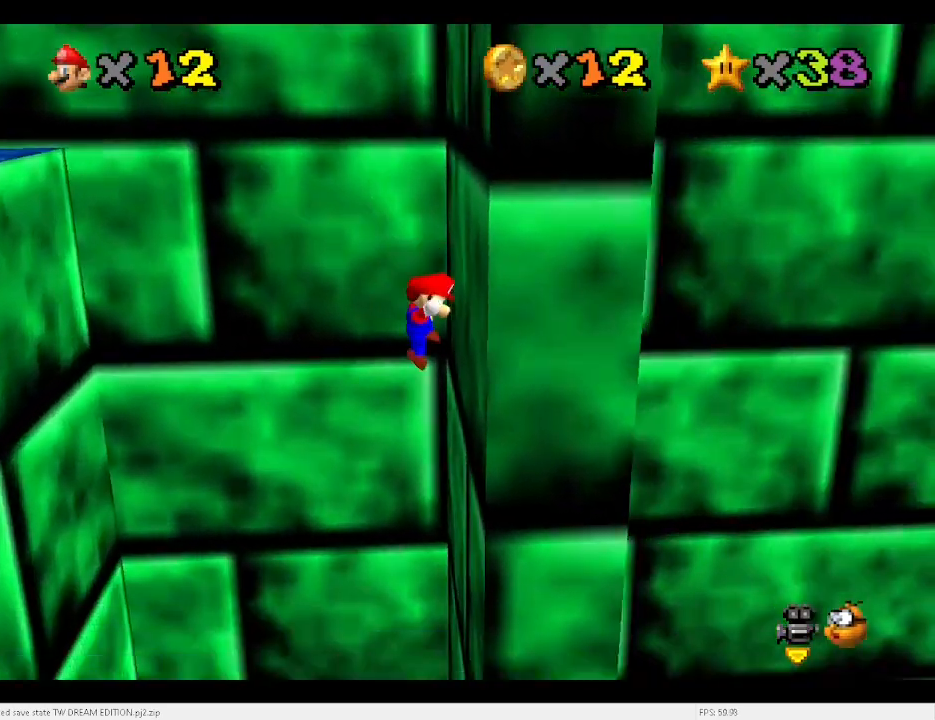
{"keys": ["left"], "events": [[33, "x", "down"], [100, "left", "down"], [200, "x", "up"]]}
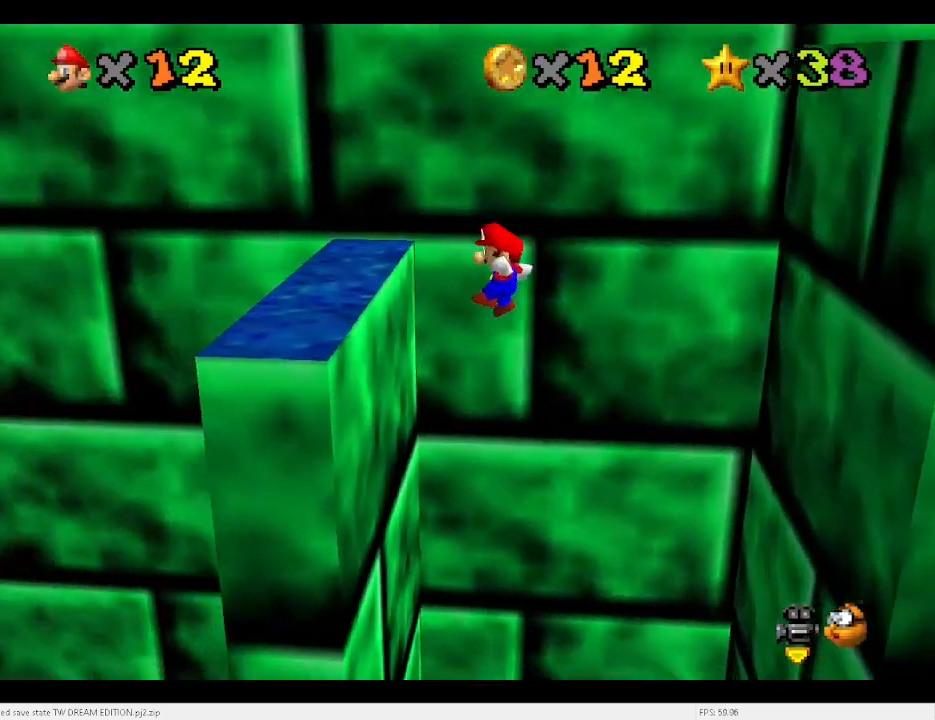
{"keys": ["x"], "events": [[133, "left", "up"], [167, "x", "down"]]}
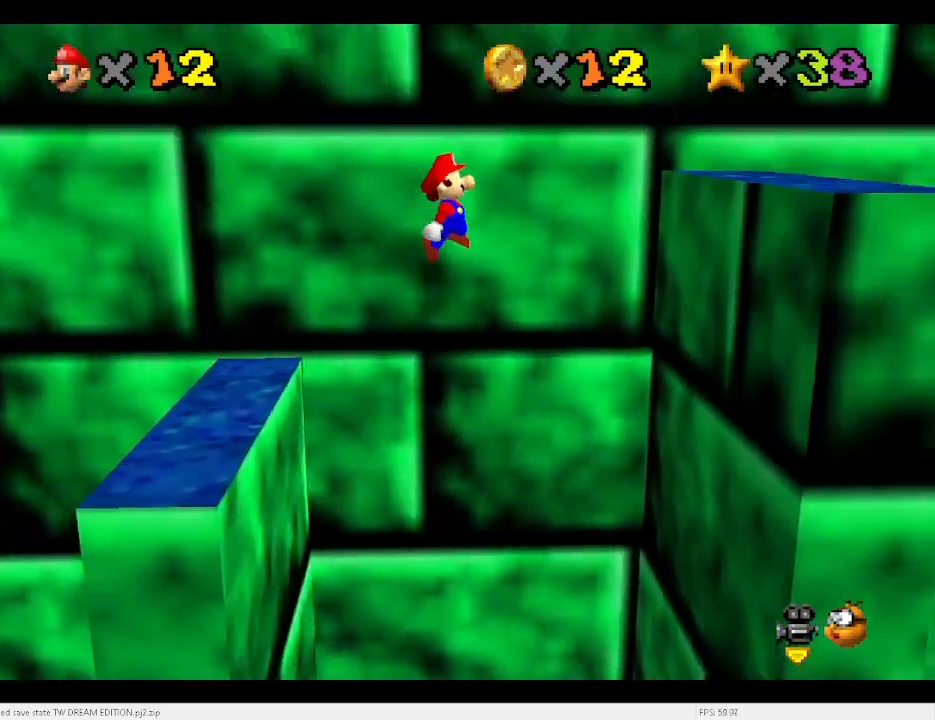
{"keys": ["right", "x"], "events": [[33, "right", "down"], [367, "x", "up"], [500, "x", "down"]]}
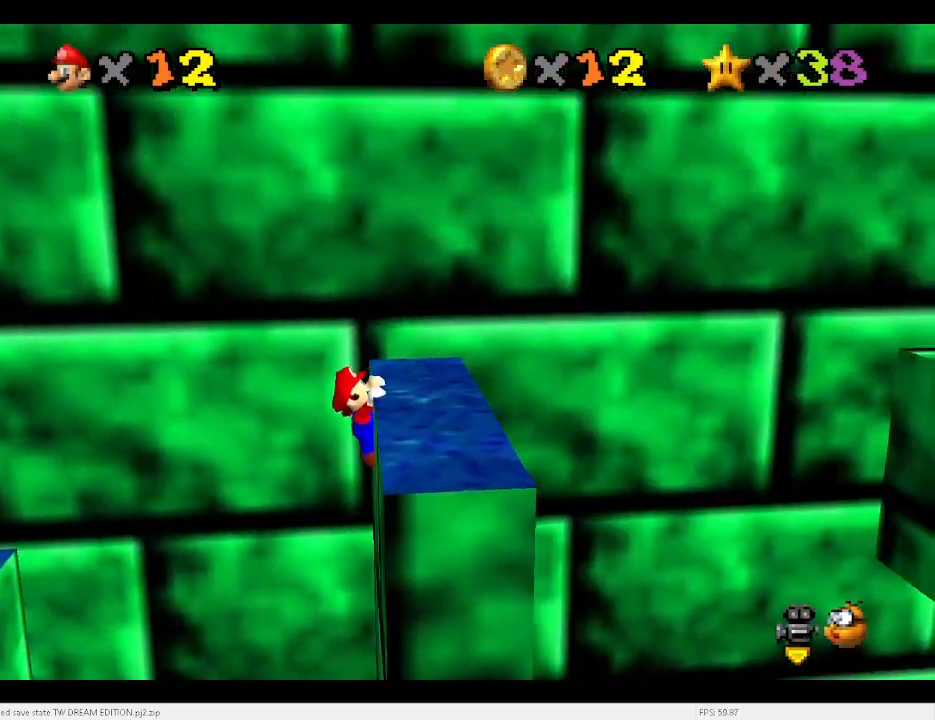
{"keys": ["a"], "events": [[200, "right", "up"], [200, "x", "up"], [300, "a", "down"], [367, "a", "up"], [433, "a", "down"]]}
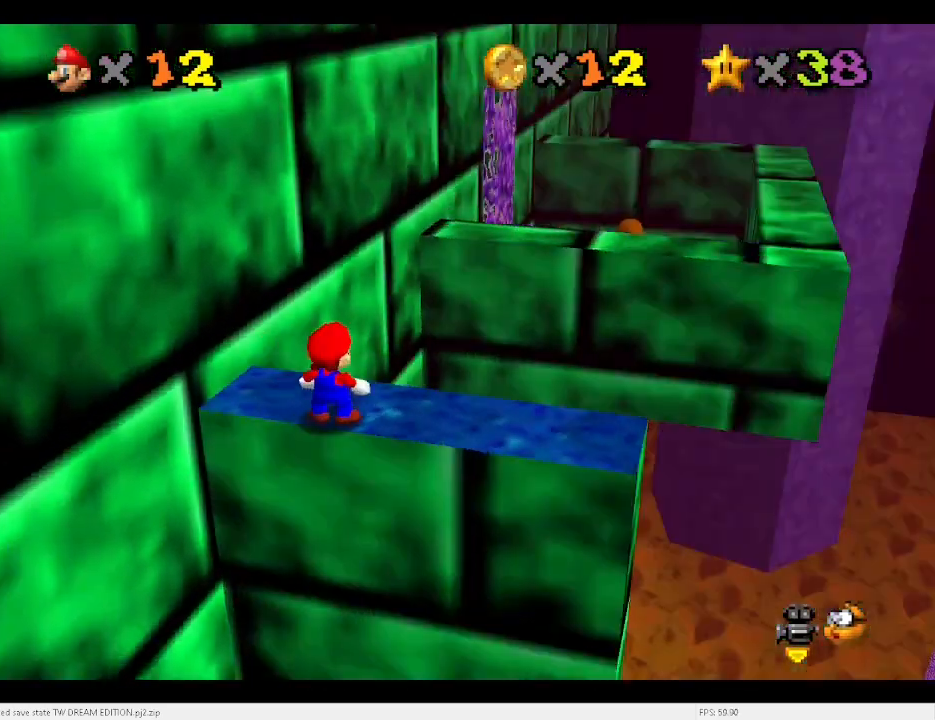
{"keys": ["up"], "events": [[33, "a", "up"], [333, "up", "down"]]}
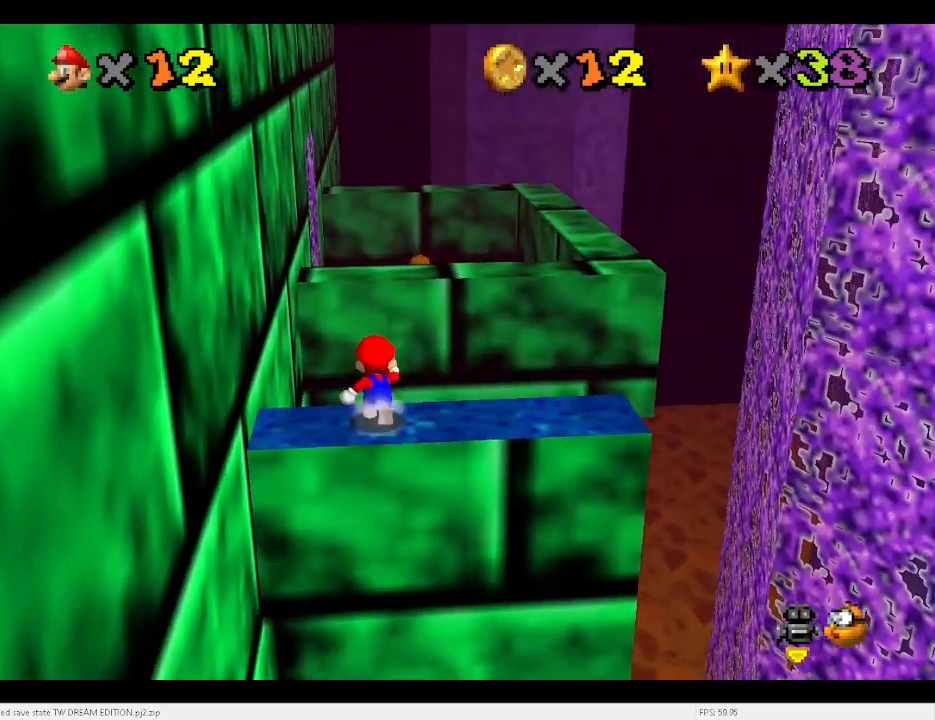
{"keys": ["right", "up"], "events": [[33, "space", "down"], [67, "x", "down"], [167, "space", "up"], [167, "x", "up"], [367, "right", "down"]]}
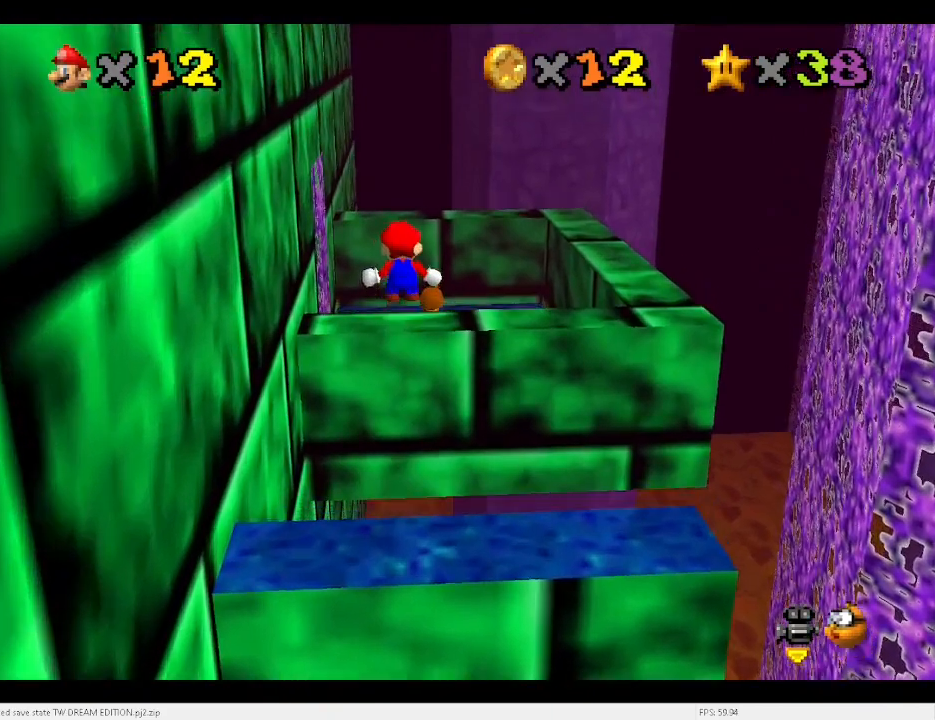
{"keys": ["right", "up"], "events": [[167, "up", "up"], [267, "right", "up"], [367, "right", "down"], [367, "up", "down"]]}
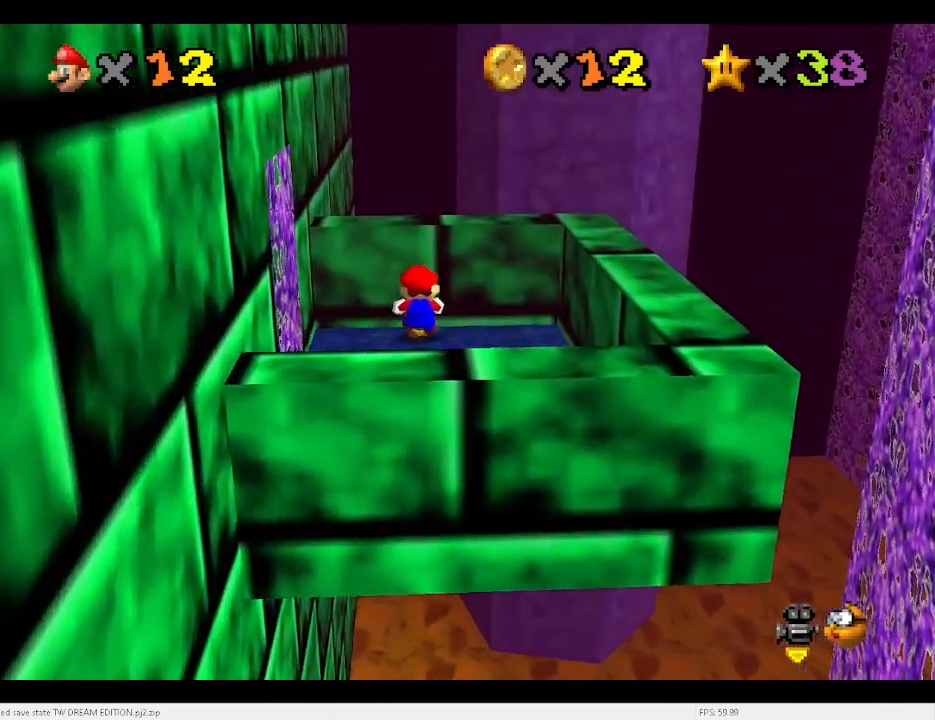
{"keys": ["right", "up"], "events": [[200, "right", "up"], [467, "right", "down"]]}
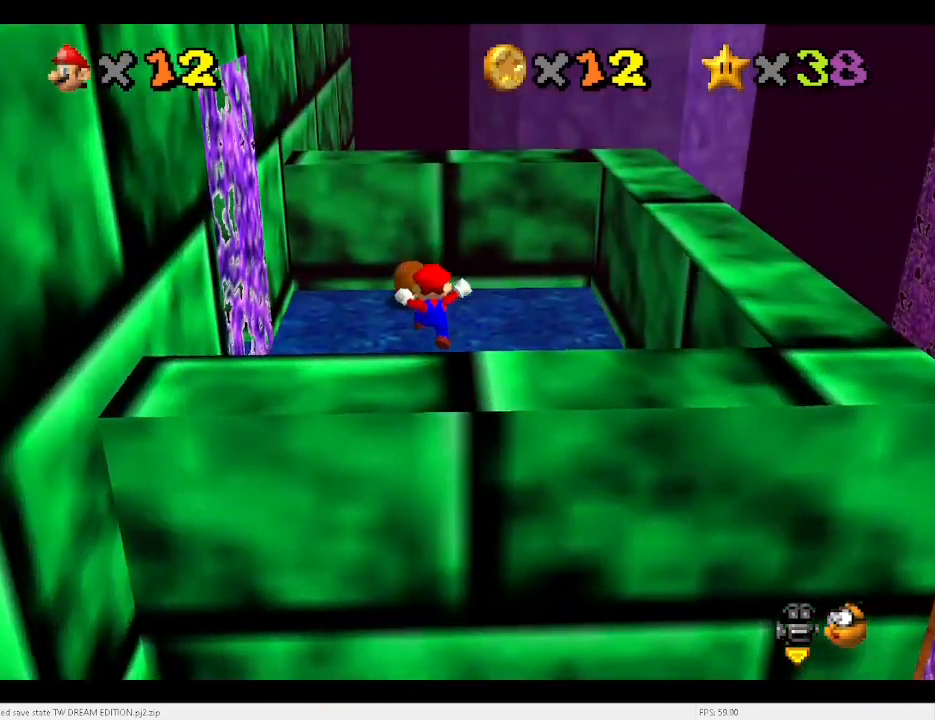
{"keys": ["right", "x"], "events": [[267, "x", "down"], [300, "up", "up"]]}
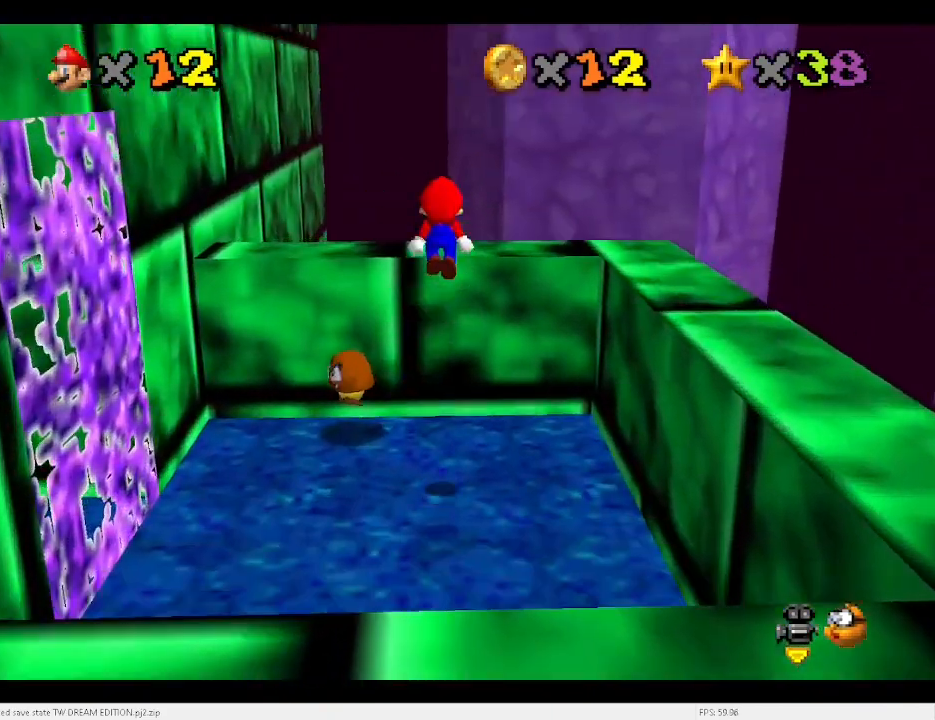
{"keys": ["down", "right"], "events": [[167, "down", "down"], [267, "x", "up"], [400, "d", "down"], [467, "d", "up"]]}
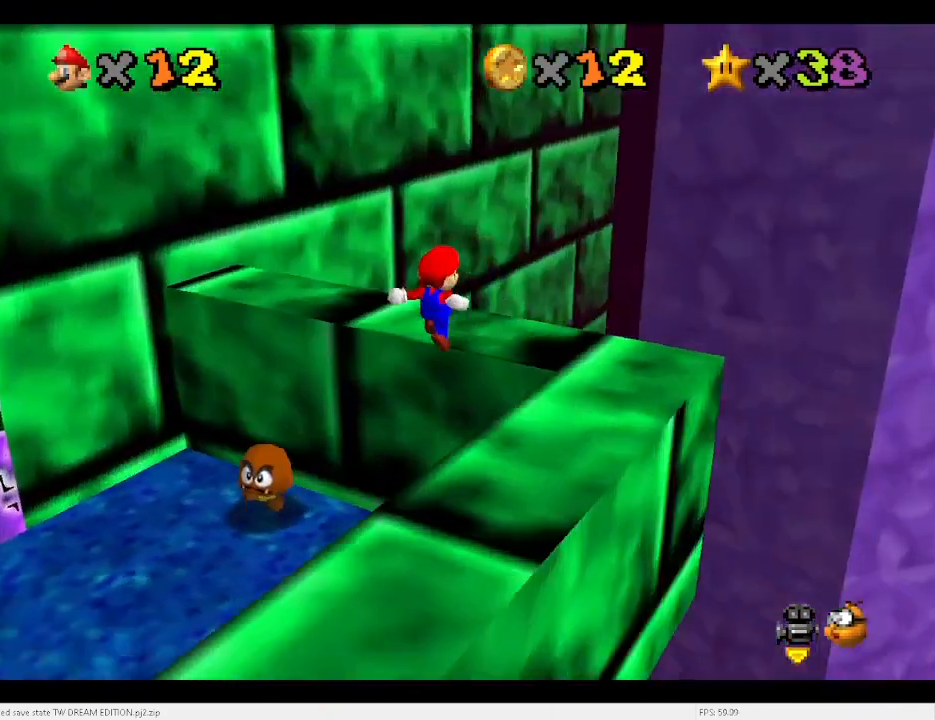
{"keys": ["down", "right"], "events": [[33, "down", "up"], [100, "right", "up"], [267, "x", "down"], [367, "x", "up"], [433, "down", "down"], [467, "right", "down"]]}
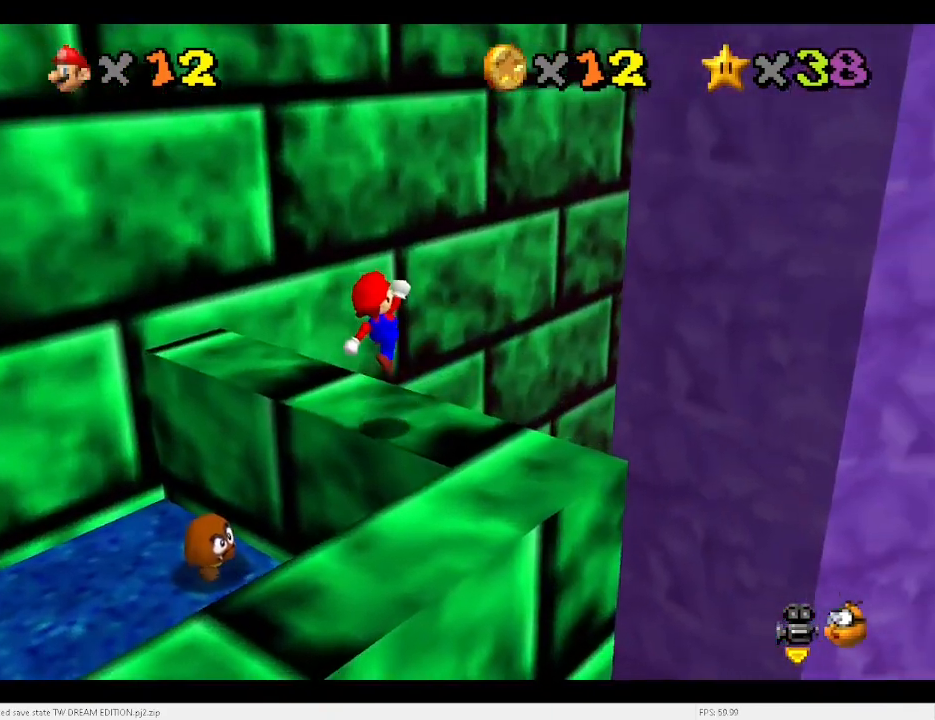
{"keys": [], "events": [[67, "down", "up"], [100, "right", "up"]]}
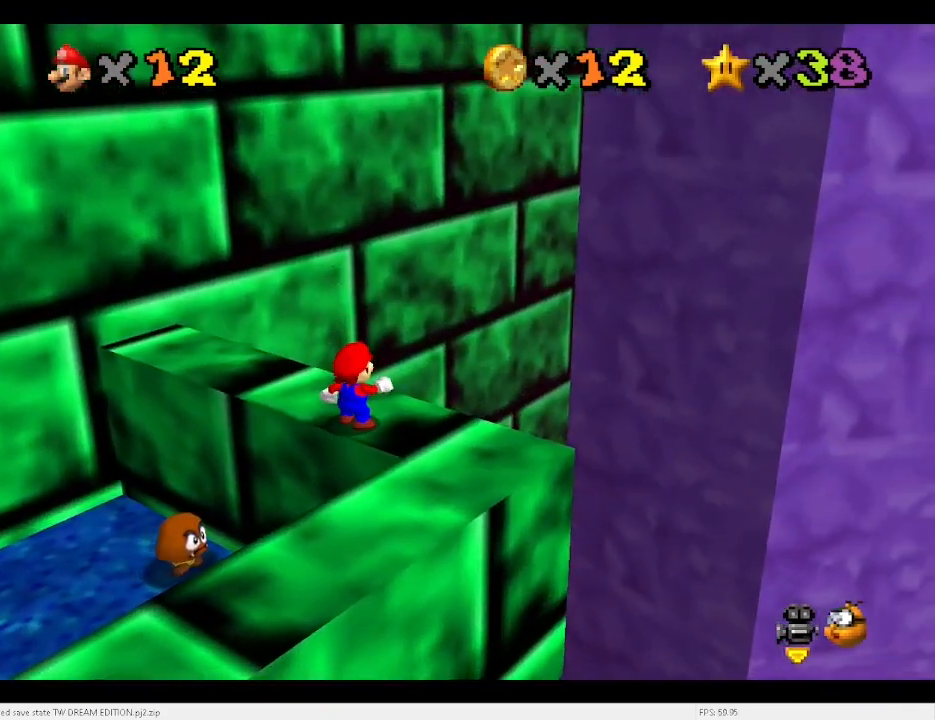
{"keys": [], "events": []}
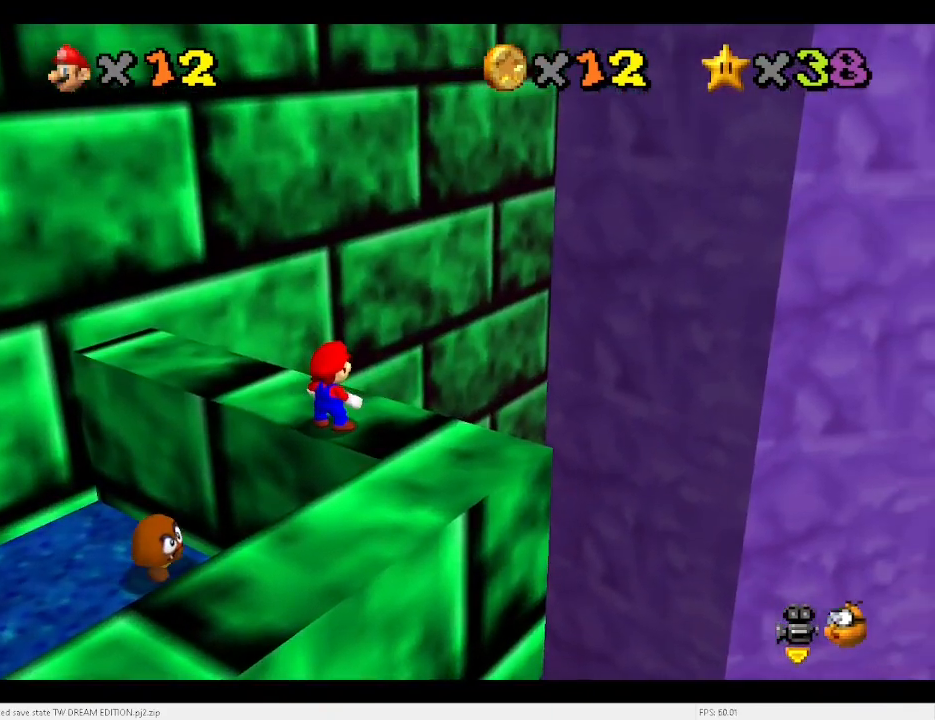
{"keys": ["right"], "events": [[367, "right", "down"]]}
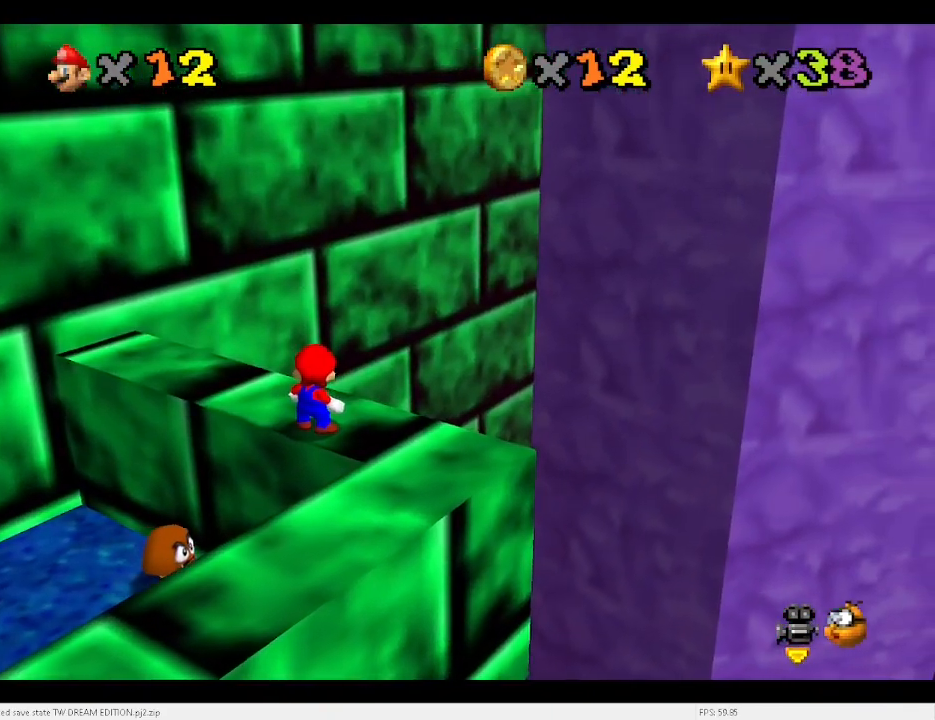
{"keys": ["right"], "events": []}
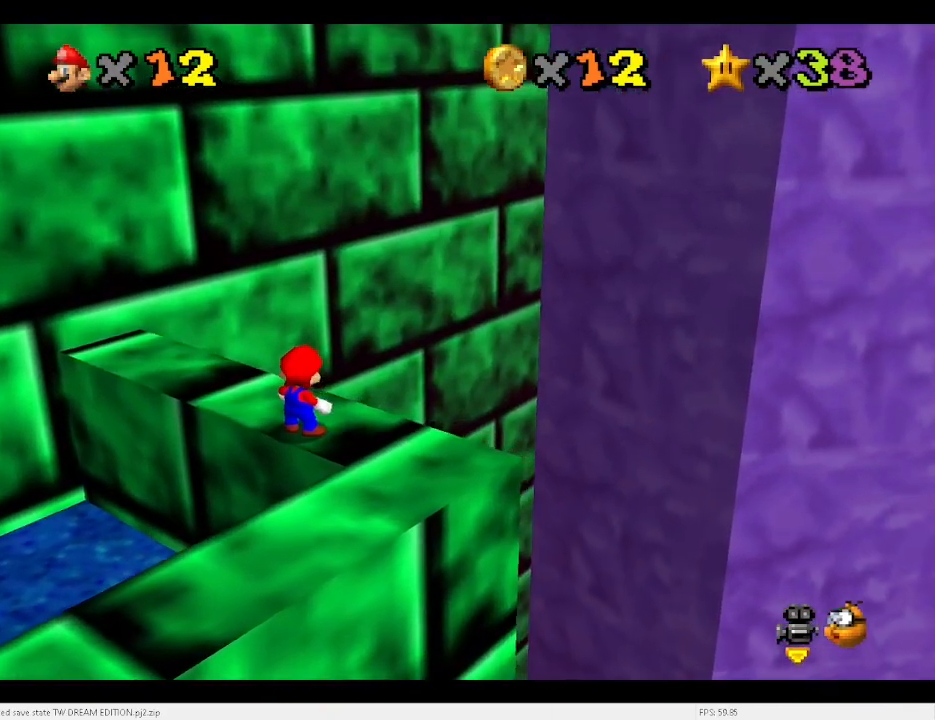
{"keys": [], "events": [[67, "right", "up"]]}
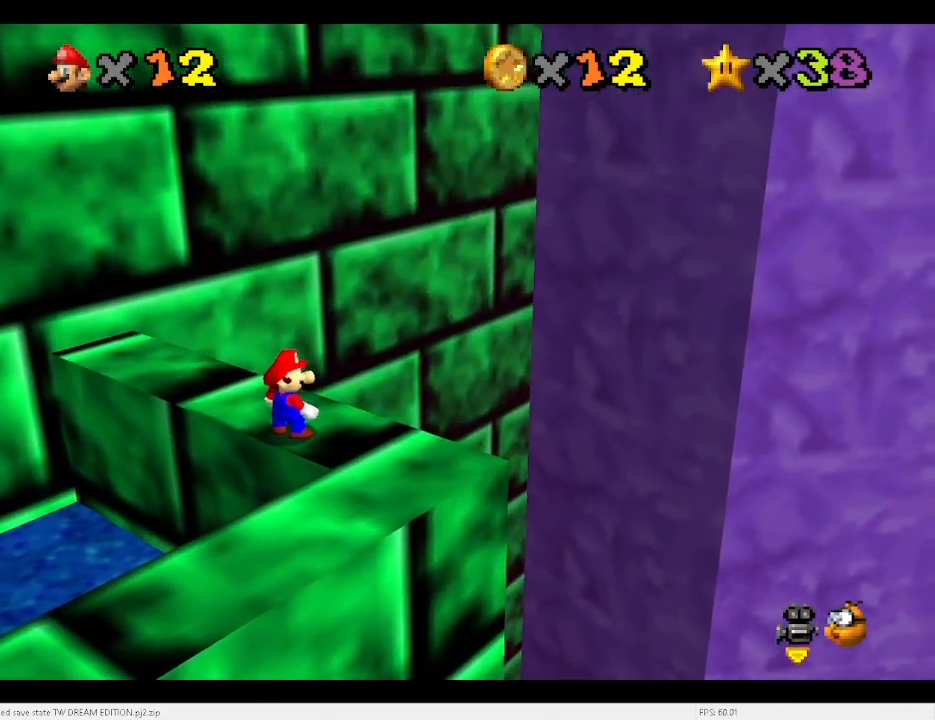
{"keys": ["up"], "events": [[33, "up", "down"], [167, "space", "down"], [233, "x", "down"], [267, "x", "up"], [300, "space", "up"], [467, "a", "down"], [500, "a", "up"]]}
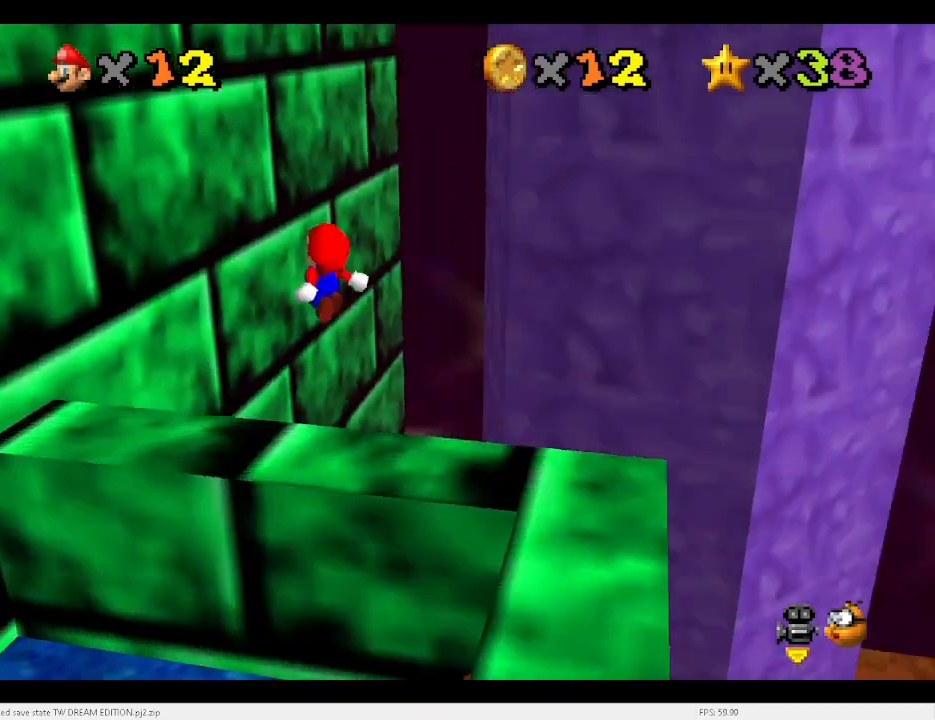
{"keys": ["left", "up"], "events": [[33, "left", "down"]]}
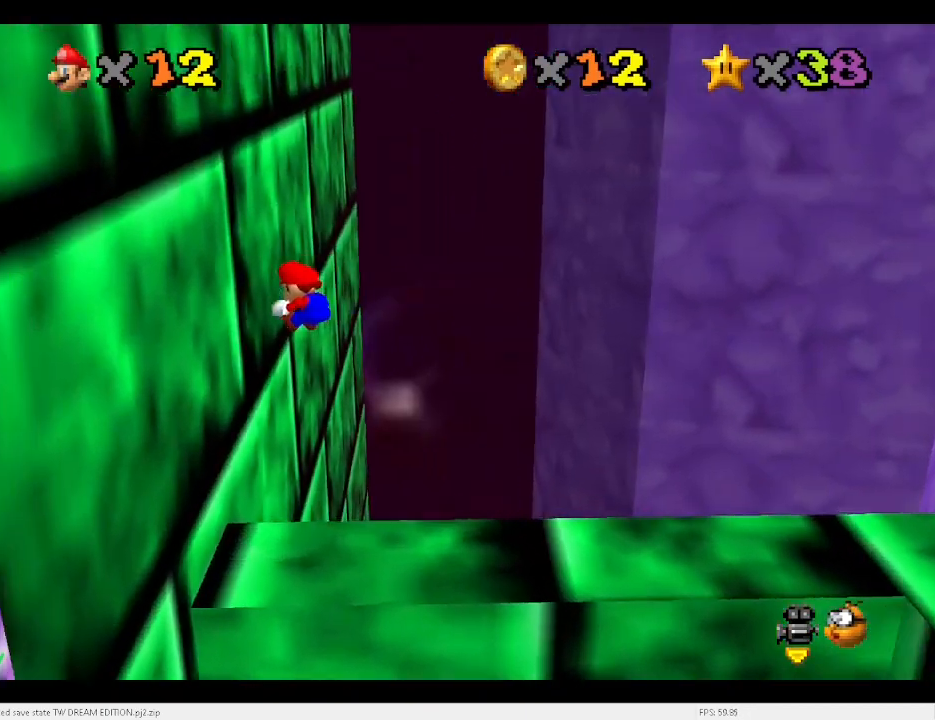
{"keys": ["right", "x"], "events": [[167, "left", "up"], [167, "x", "down"], [200, "right", "down"], [333, "up", "up"]]}
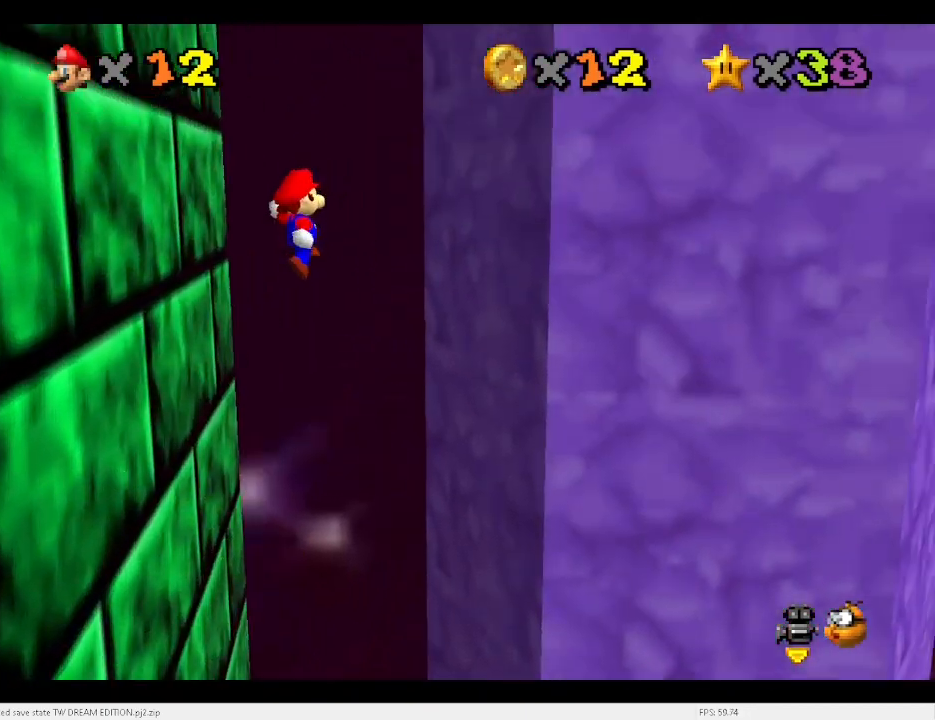
{"keys": ["left", "up", "x"], "events": [[367, "x", "up"], [400, "left", "down"], [400, "right", "up"], [433, "up", "down"], [433, "x", "down"]]}
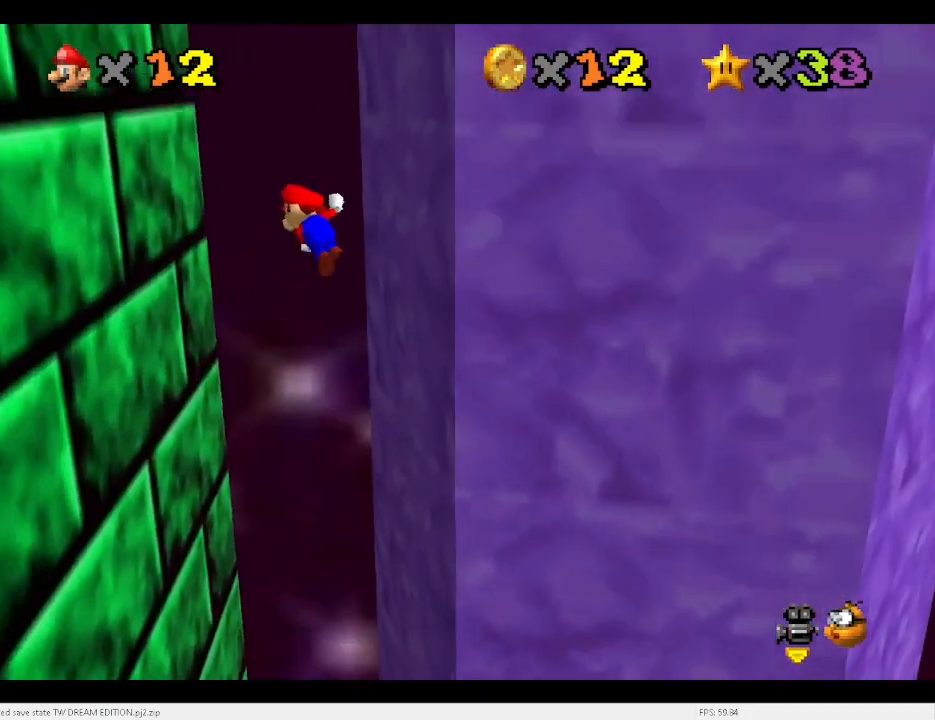
{"keys": ["left", "up"], "events": [[467, "x", "up"]]}
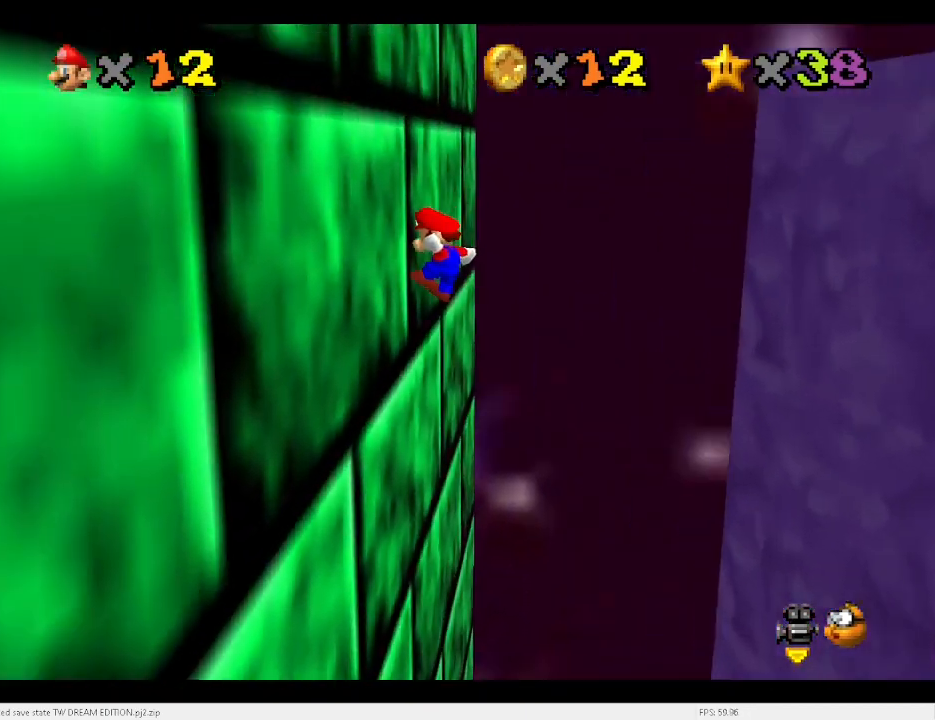
{"keys": ["right", "up"], "events": [[33, "left", "up"], [100, "right", "down"], [100, "x", "down"], [500, "x", "up"]]}
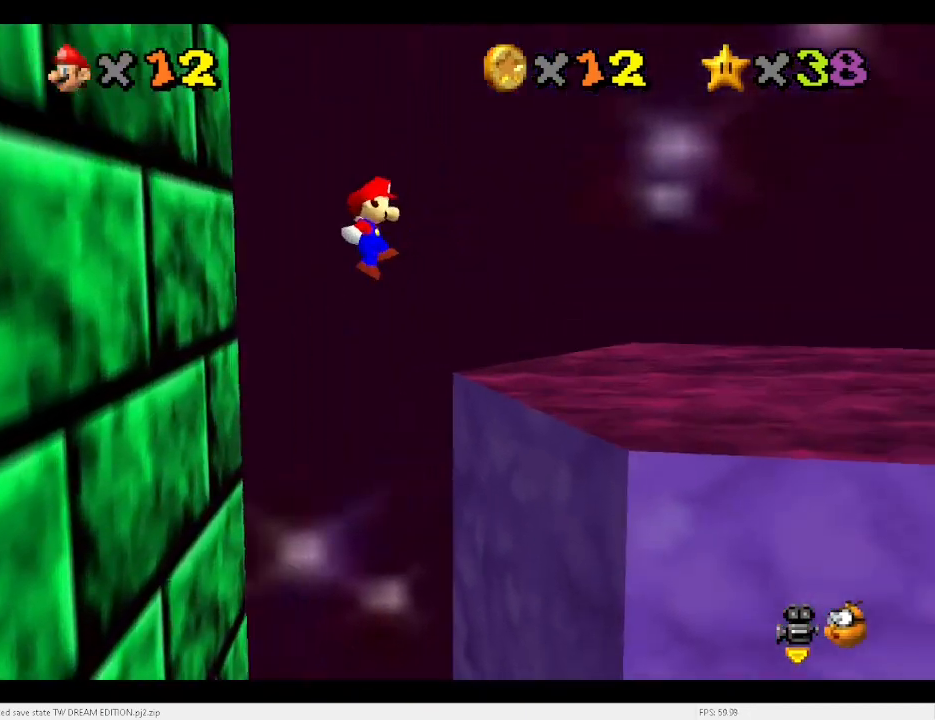
{"keys": ["a"], "events": [[67, "up", "up"], [100, "right", "up"], [300, "a", "down"], [400, "a", "up"], [467, "a", "down"]]}
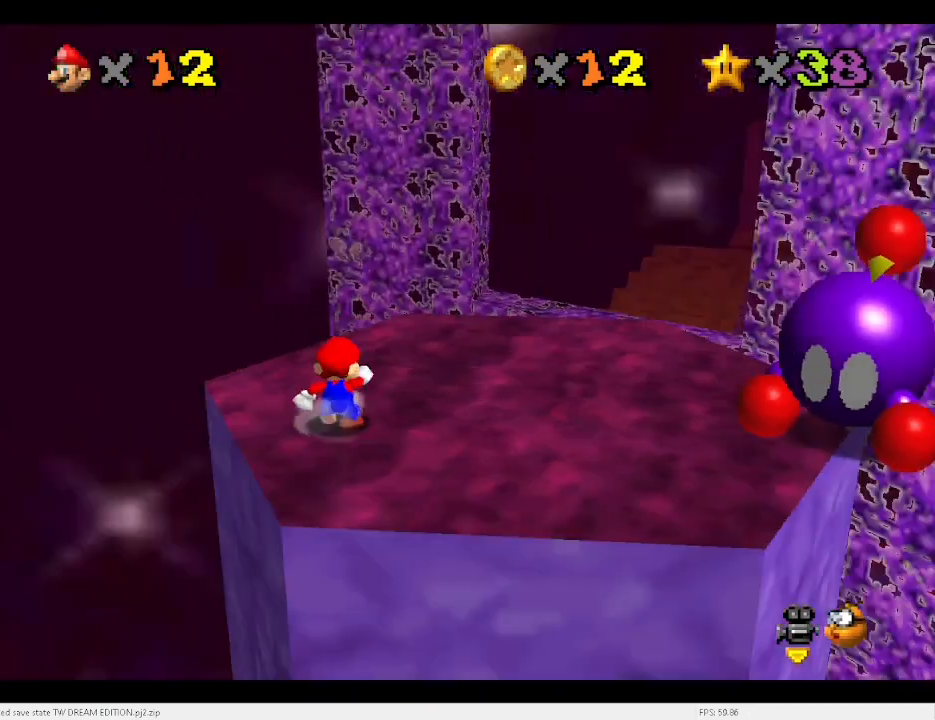
{"keys": ["down"], "events": [[33, "a", "up"], [433, "down", "down"]]}
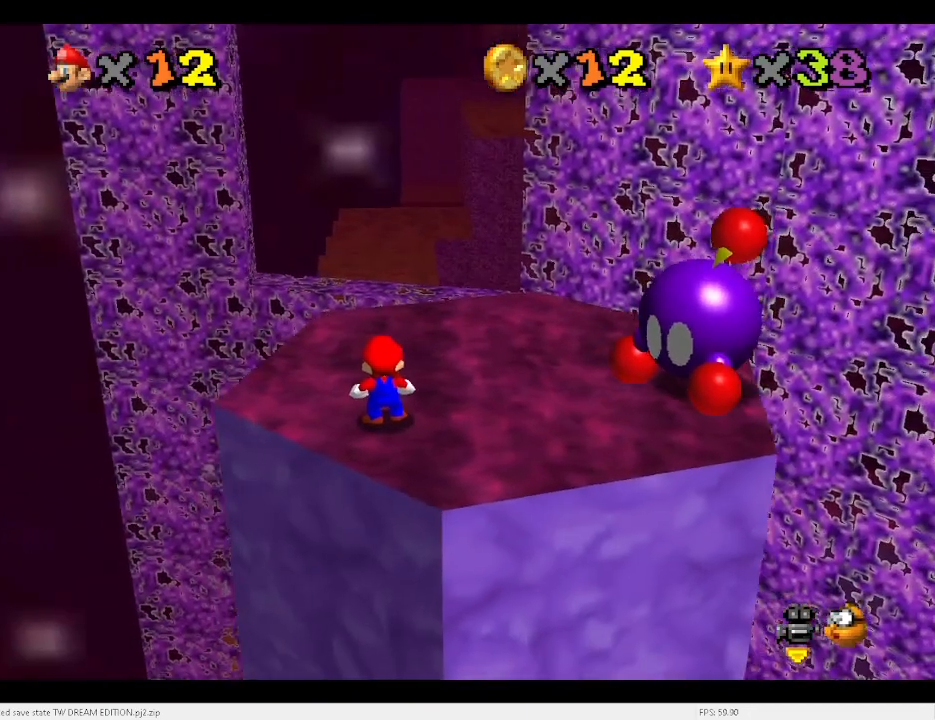
{"keys": ["right", "up"], "events": [[33, "down", "up"], [333, "up", "down"], [500, "right", "down"]]}
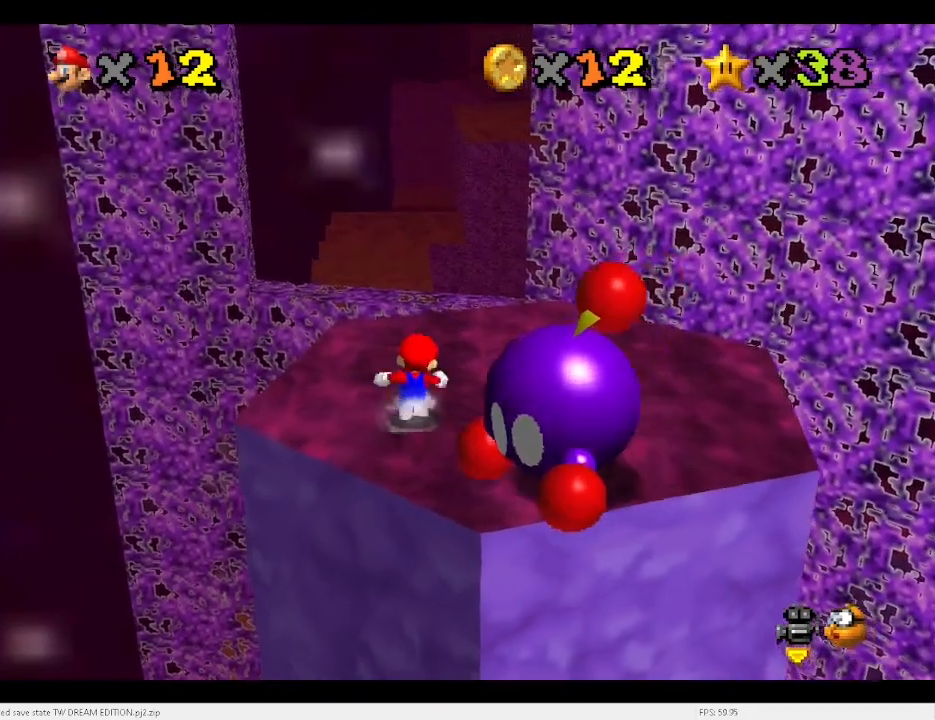
{"keys": ["up"], "events": [[367, "right", "up"]]}
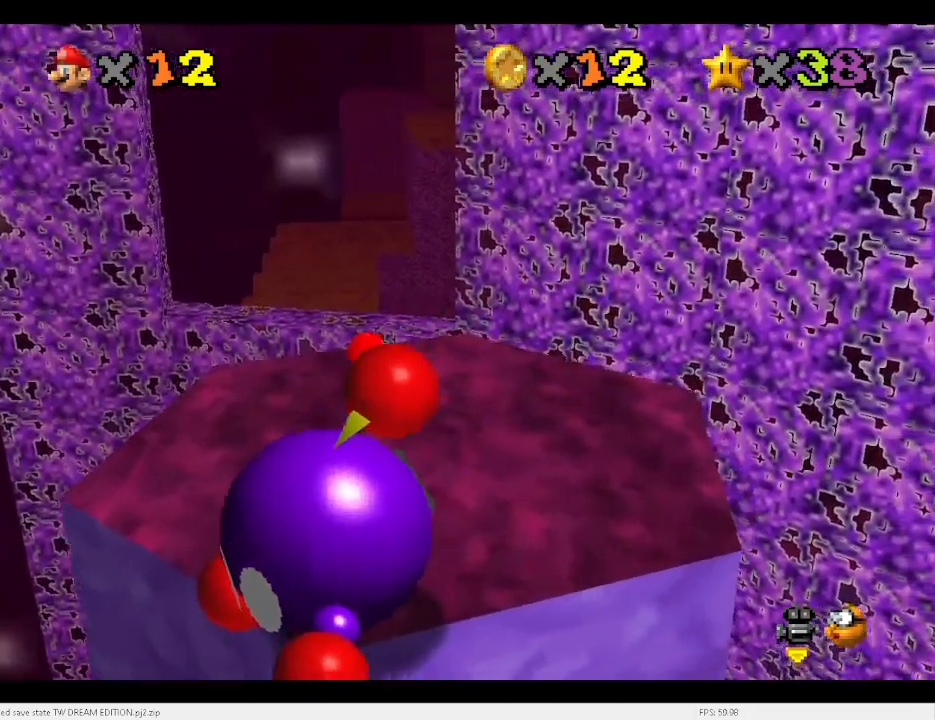
{"keys": ["right", "up"], "events": [[67, "space", "down"], [100, "x", "down"], [200, "right", "down"], [200, "space", "up"], [200, "x", "up"], [400, "d", "down"], [500, "d", "up"]]}
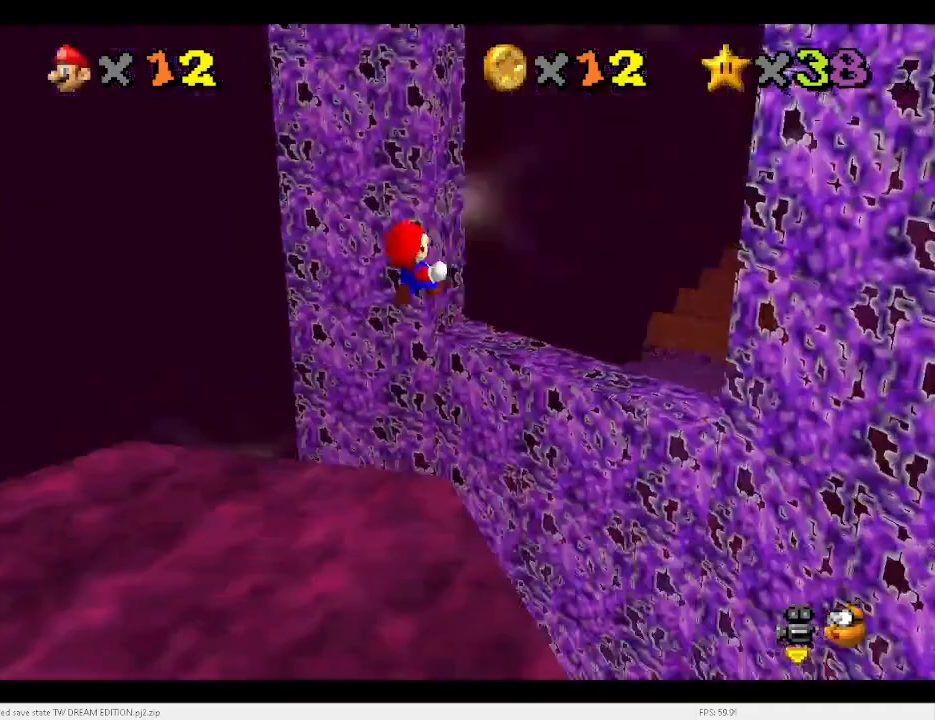
{"keys": [], "events": [[467, "up", "up"], [500, "right", "up"]]}